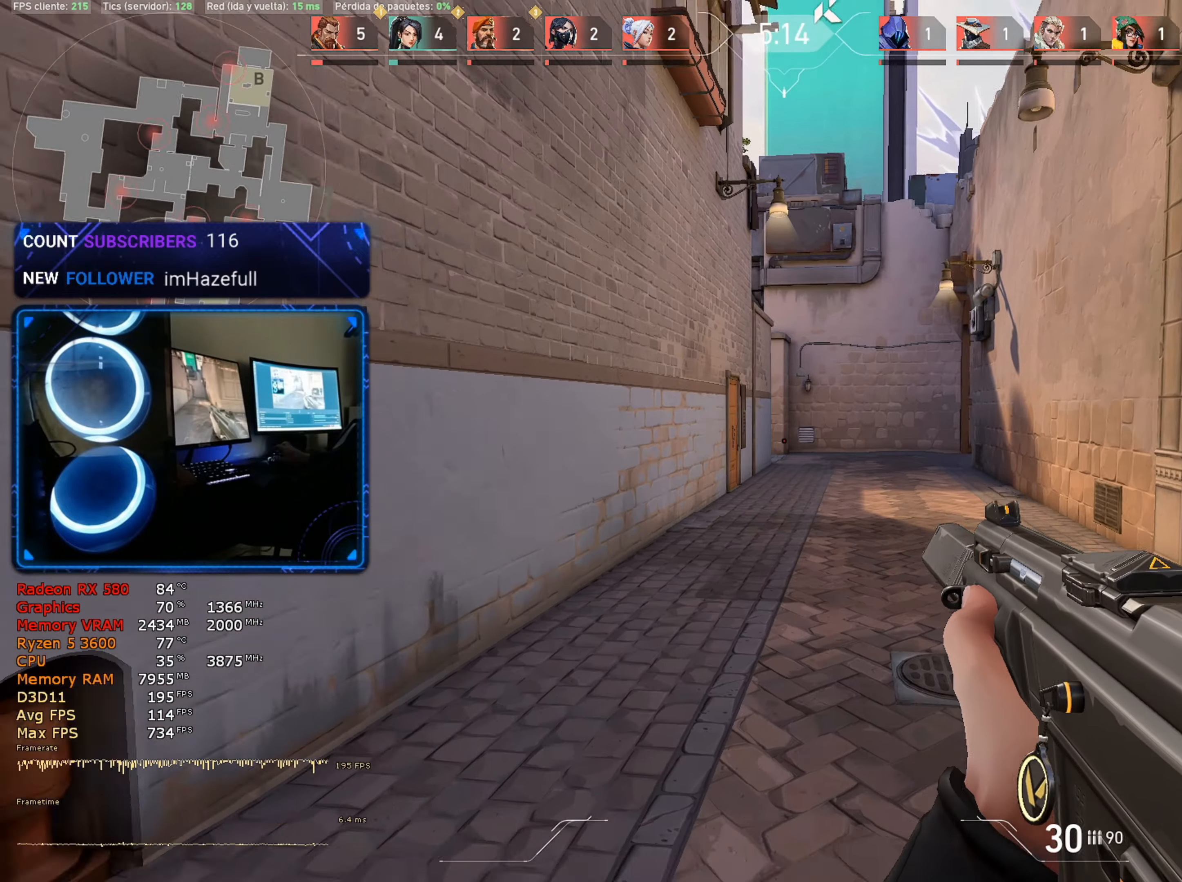
Gameplay with keyboard and mouse; each line is a JSON object with the keys and mouse buttons held at the frame after it. "events" lists presses ("down") and releases ("up") of "1", "2", "3", "4", "5", "a", "alt", "c", "caps_lock", "ctrl", "d", "e", "f", "g", "q", "r", "s", "shift", "space", "t", "tab", "v", "w", "x", "z", "mouse_left", "mouse_wheel" and "mouse_right" between this image and that frame as [ms after this image, input, new state], when the widget could be followed in between. "mouse_left", "mouse_wheel", "mouse_right" = the "left", "wheel", "right" buttons of the "mouse" list. No other keys are recorded. "wheel" means that the mouse wheel is clicked or scrolled. "mouse_move" is the direction in which the mouse moves at that frame (one of eight, or "still"), when it could be read.
{"keys": ["a"], "mouse": [], "mouse_move": "up-right", "events": [[266, "d", "down"], [400, "a", "down"], [400, "d", "up"], [500, "s", "up"]]}
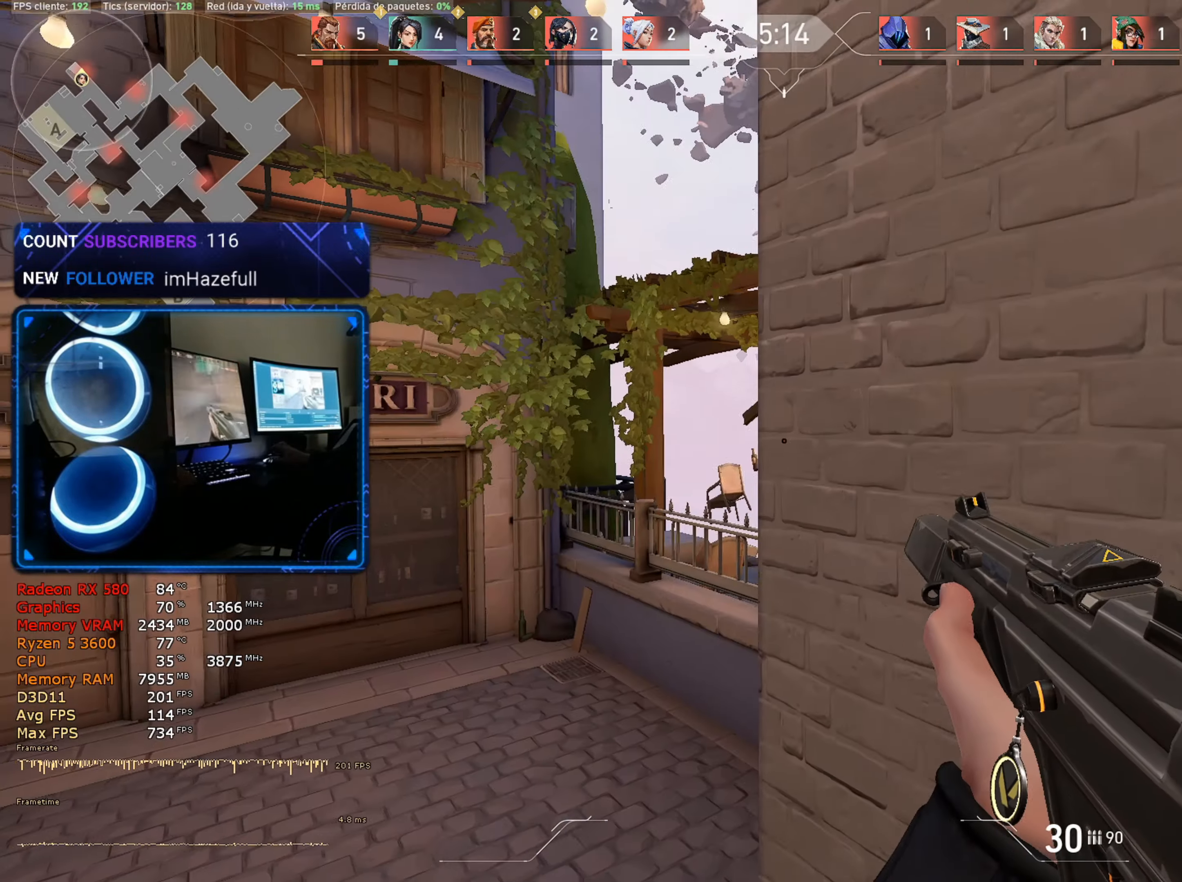
{"keys": ["a"], "mouse": [], "mouse_move": "right", "events": [[183, "w", "down"], [466, "w", "up"]]}
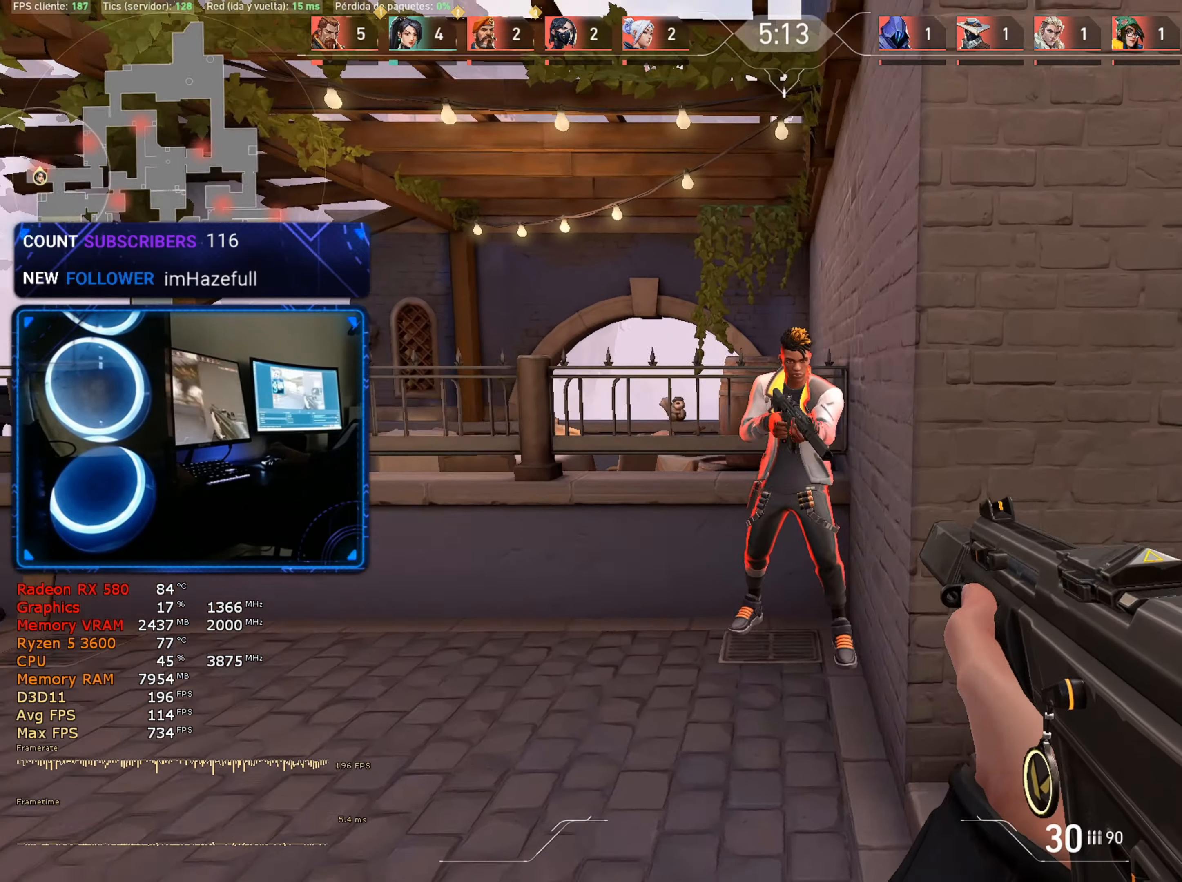
{"keys": [], "mouse": ["left"], "mouse_move": "down-right", "events": [[50, "a", "up"], [100, "mouse_left", "down"]]}
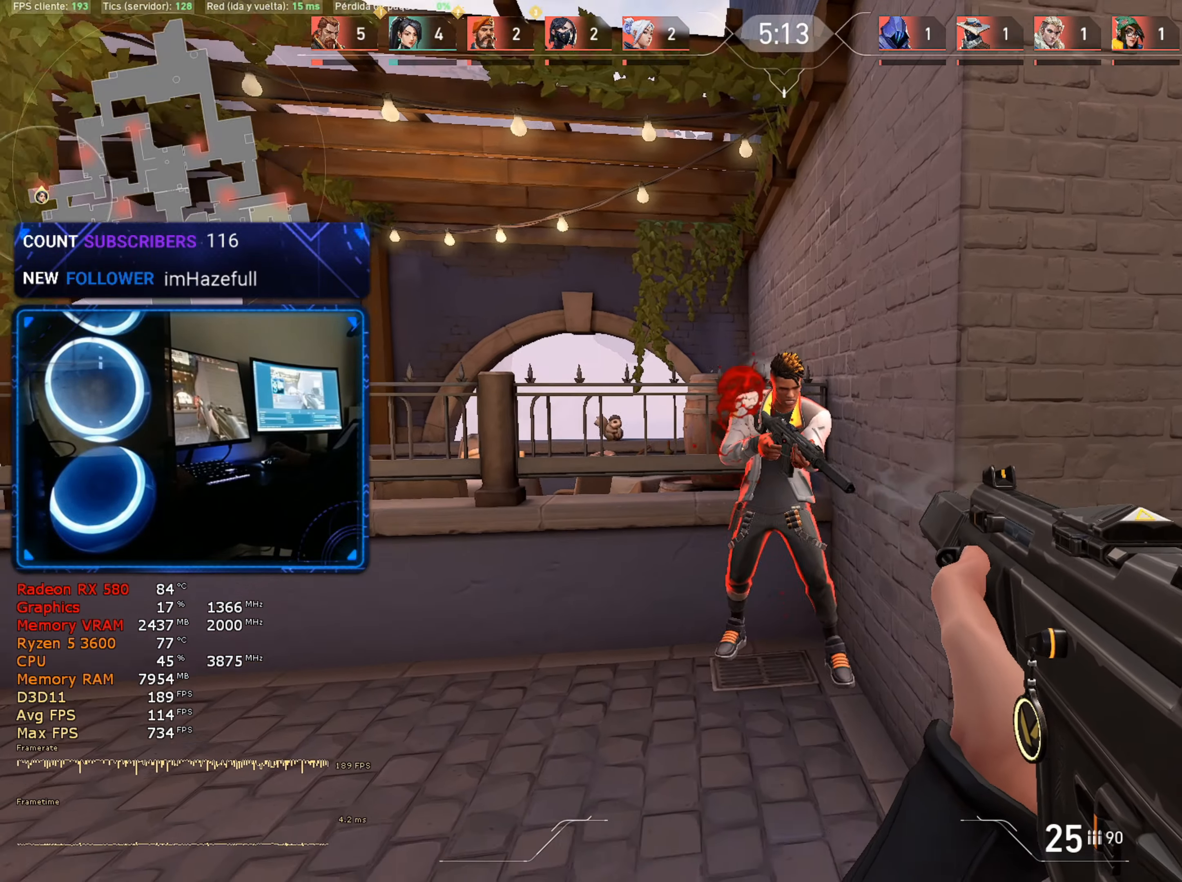
{"keys": ["a", "w"], "mouse": [], "mouse_move": "right", "events": [[16, "w", "down"], [116, "mouse_left", "up"], [350, "a", "down"]]}
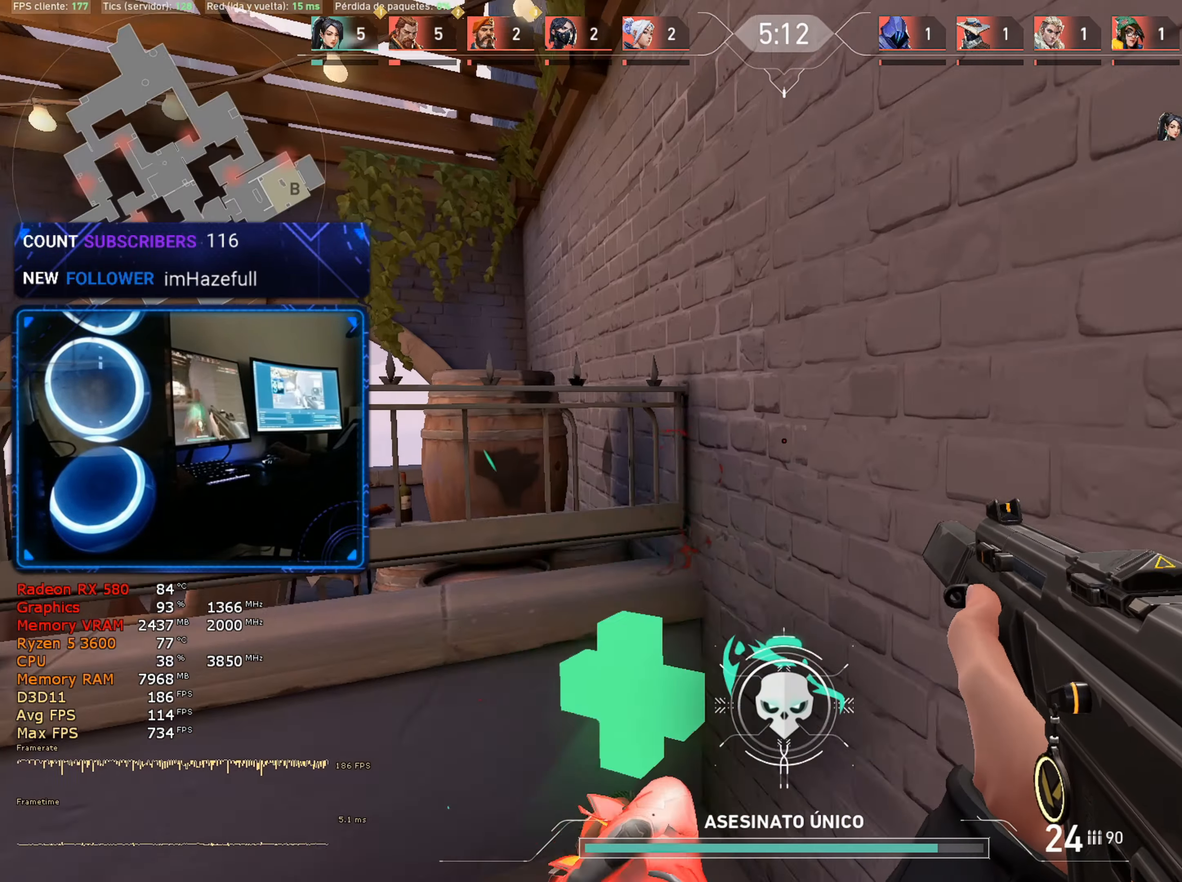
{"keys": ["d", "w"], "mouse": [], "mouse_move": "still", "events": [[33, "a", "up"], [233, "a", "down"], [266, "a", "up"], [316, "d", "down"]]}
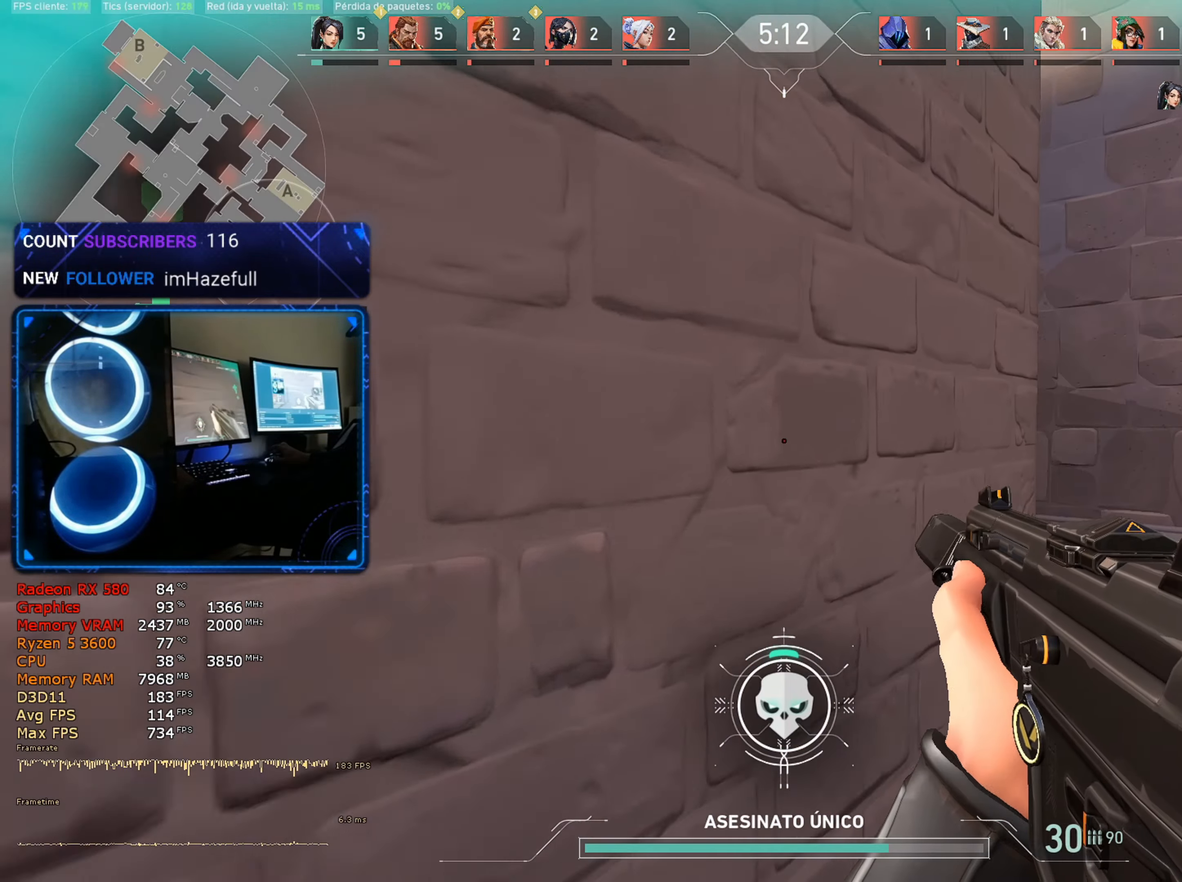
{"keys": ["w"], "mouse": [], "mouse_move": "left", "events": [[483, "d", "up"]]}
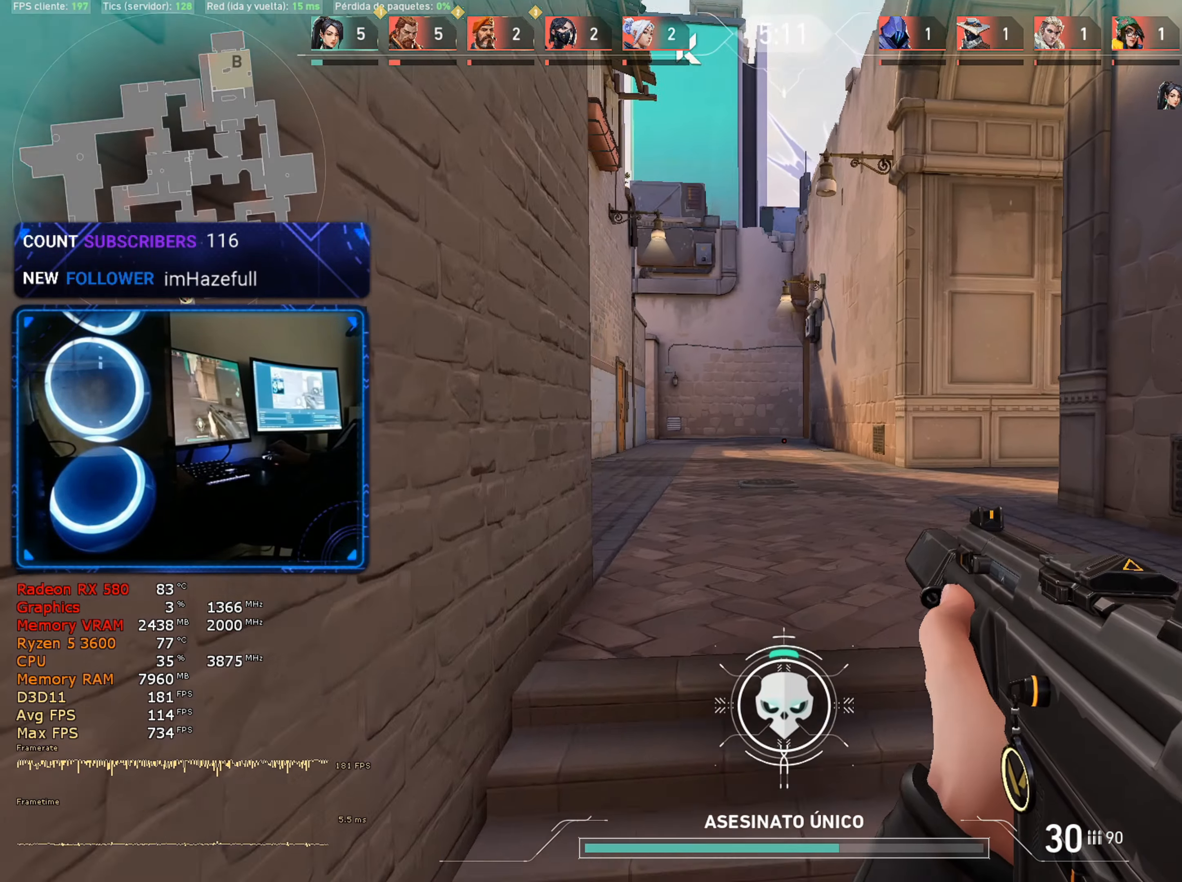
{"keys": ["a", "w"], "mouse": [], "mouse_move": "right", "events": [[400, "a", "down"]]}
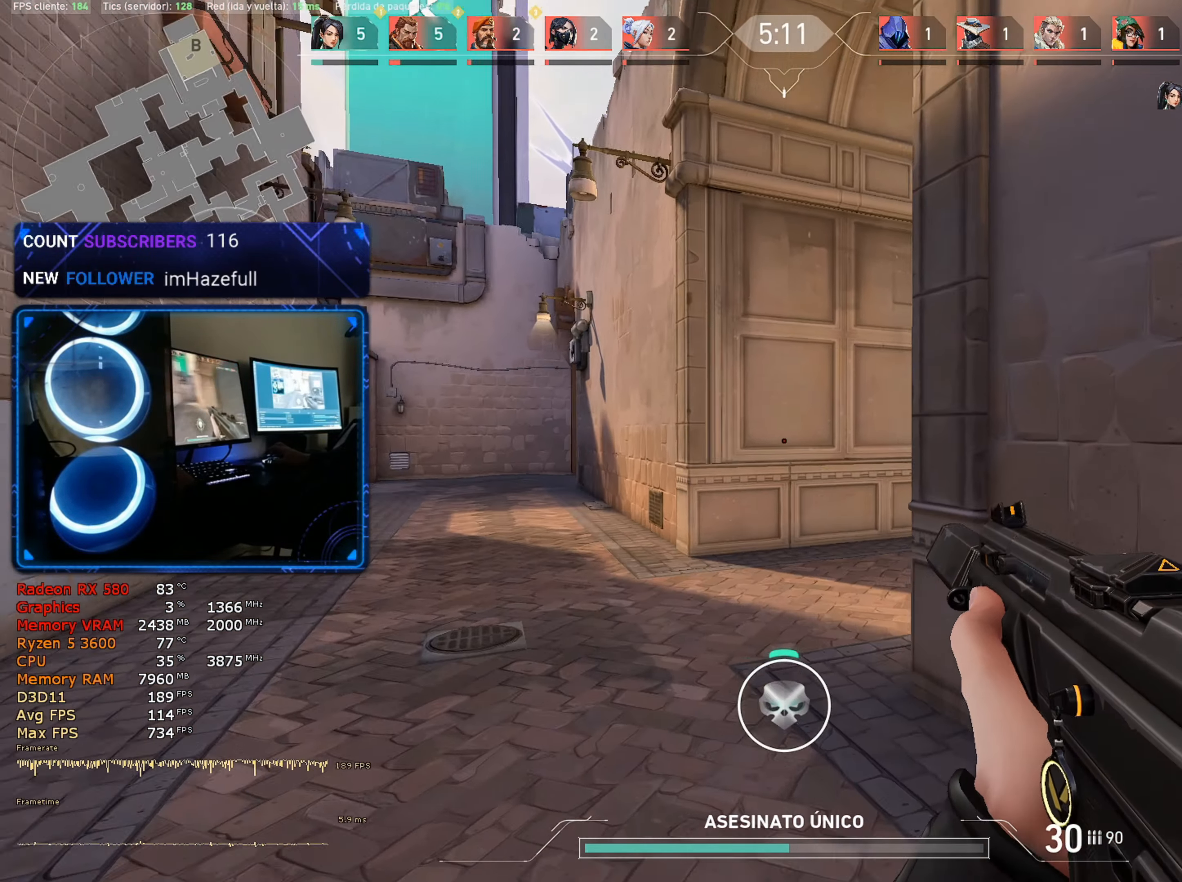
{"keys": ["w"], "mouse": [], "mouse_move": "still", "events": [[233, "a", "up"]]}
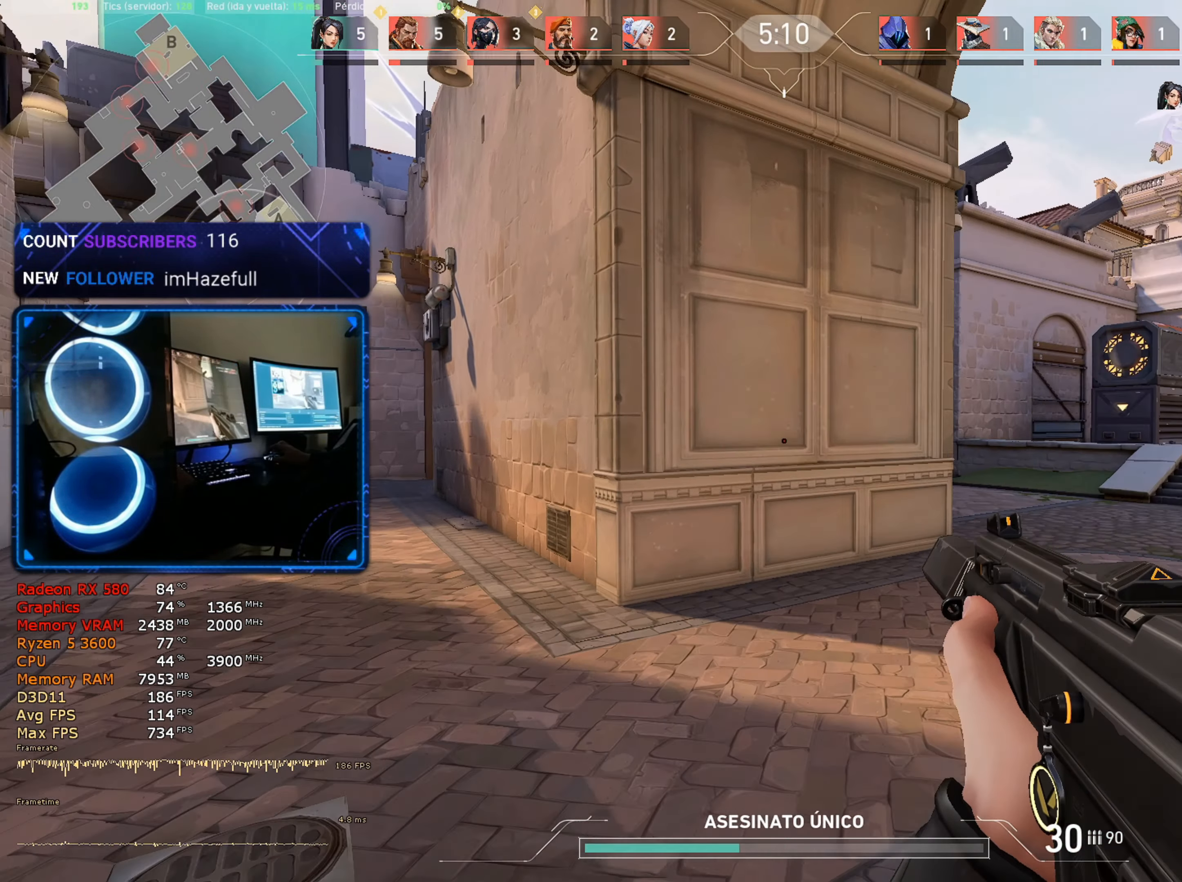
{"keys": ["d", "w"], "mouse": [], "mouse_move": "still", "events": [[100, "d", "down"]]}
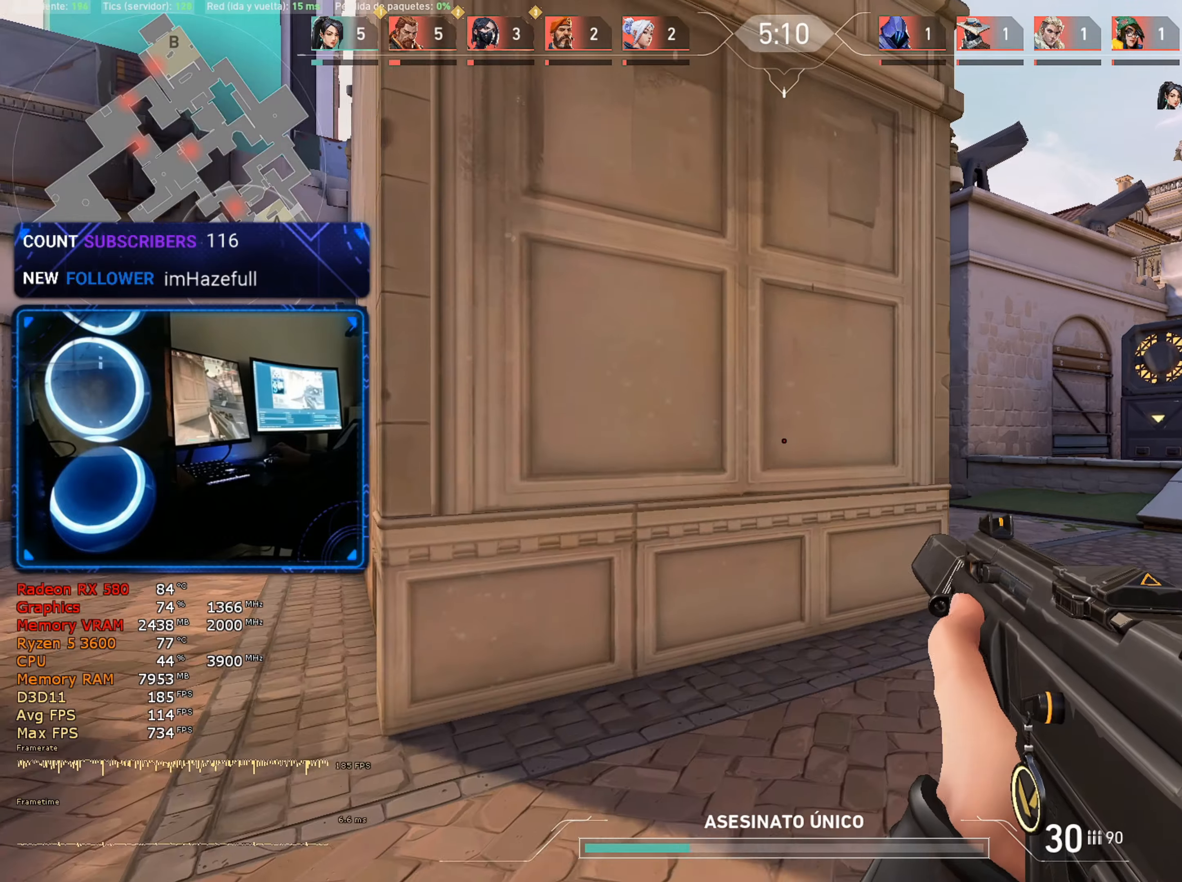
{"keys": ["d", "w"], "mouse": [], "mouse_move": "down-left", "events": []}
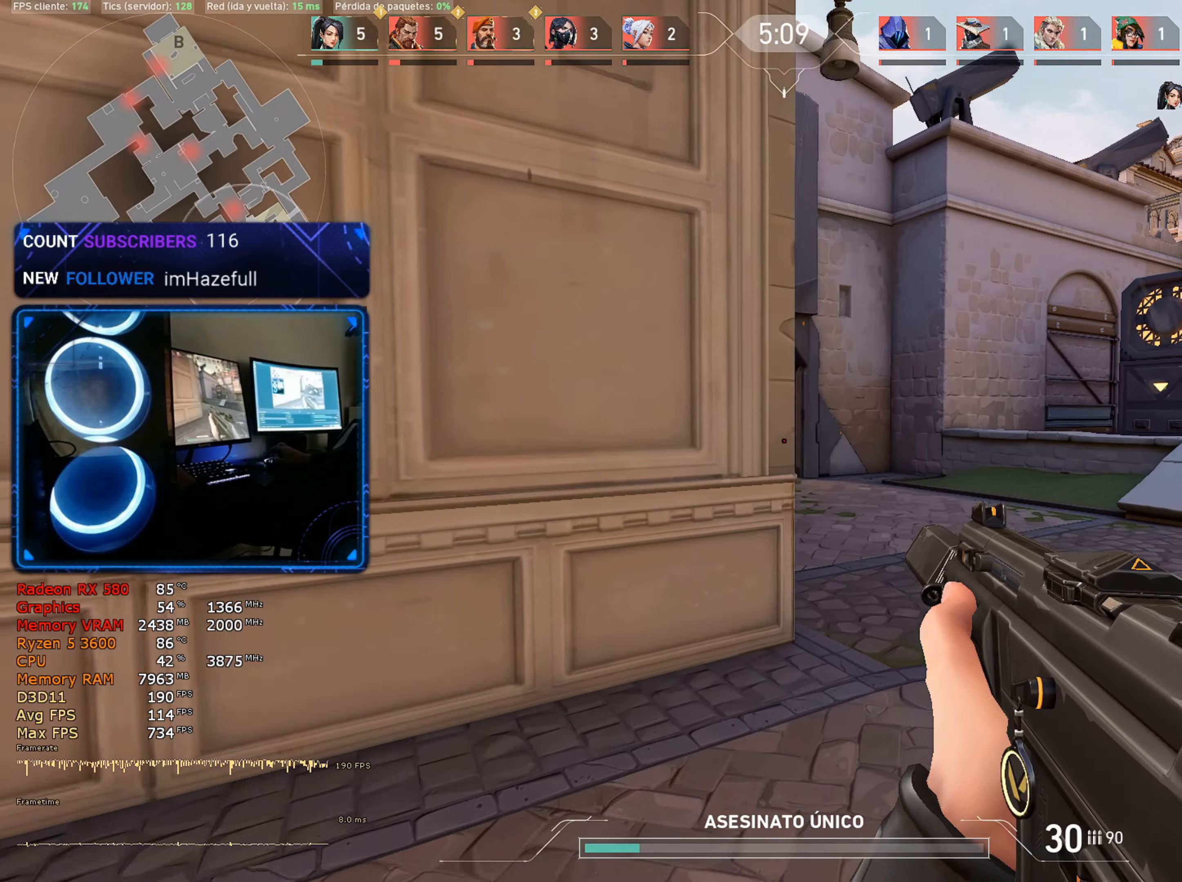
{"keys": [], "mouse": [], "mouse_move": "still", "events": [[500, "d", "up"], [500, "w", "up"]]}
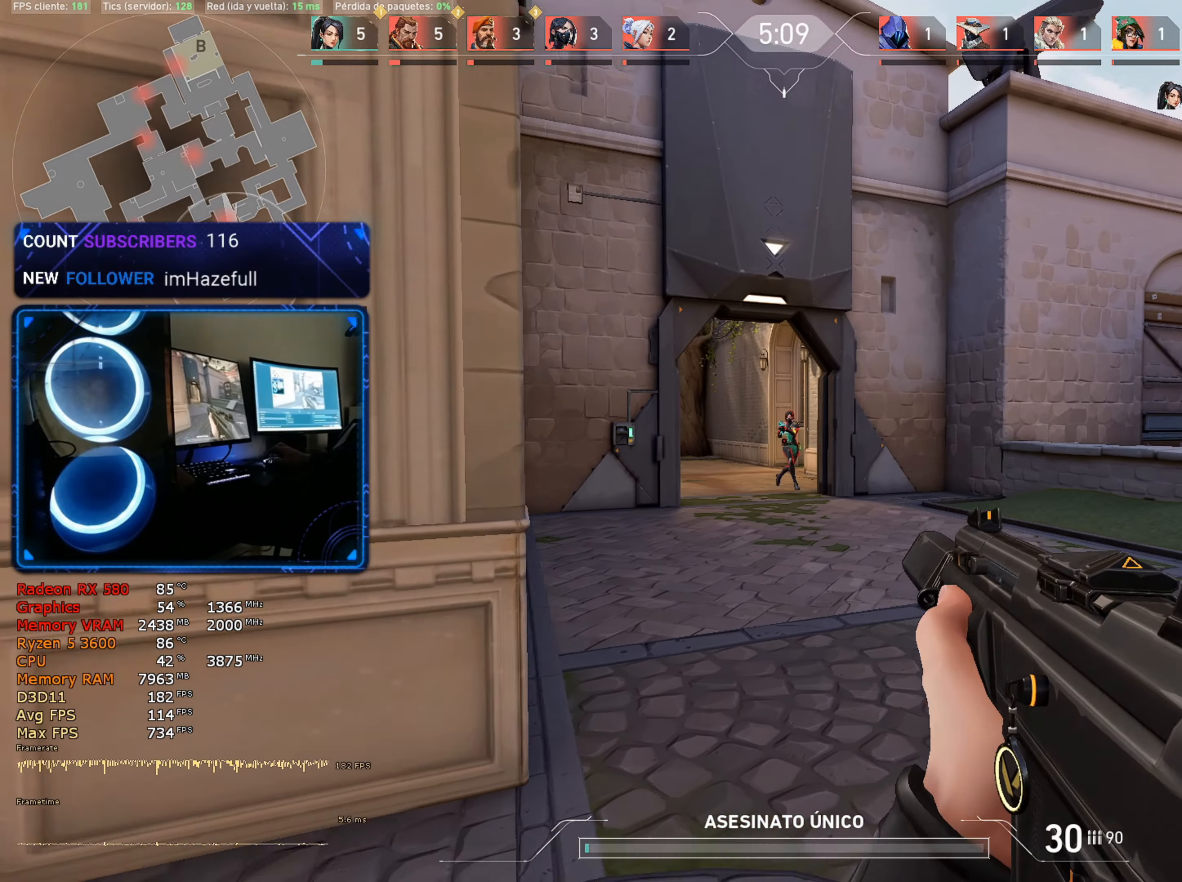
{"keys": [], "mouse": ["left"], "mouse_move": "still", "events": [[50, "mouse_left", "down"]]}
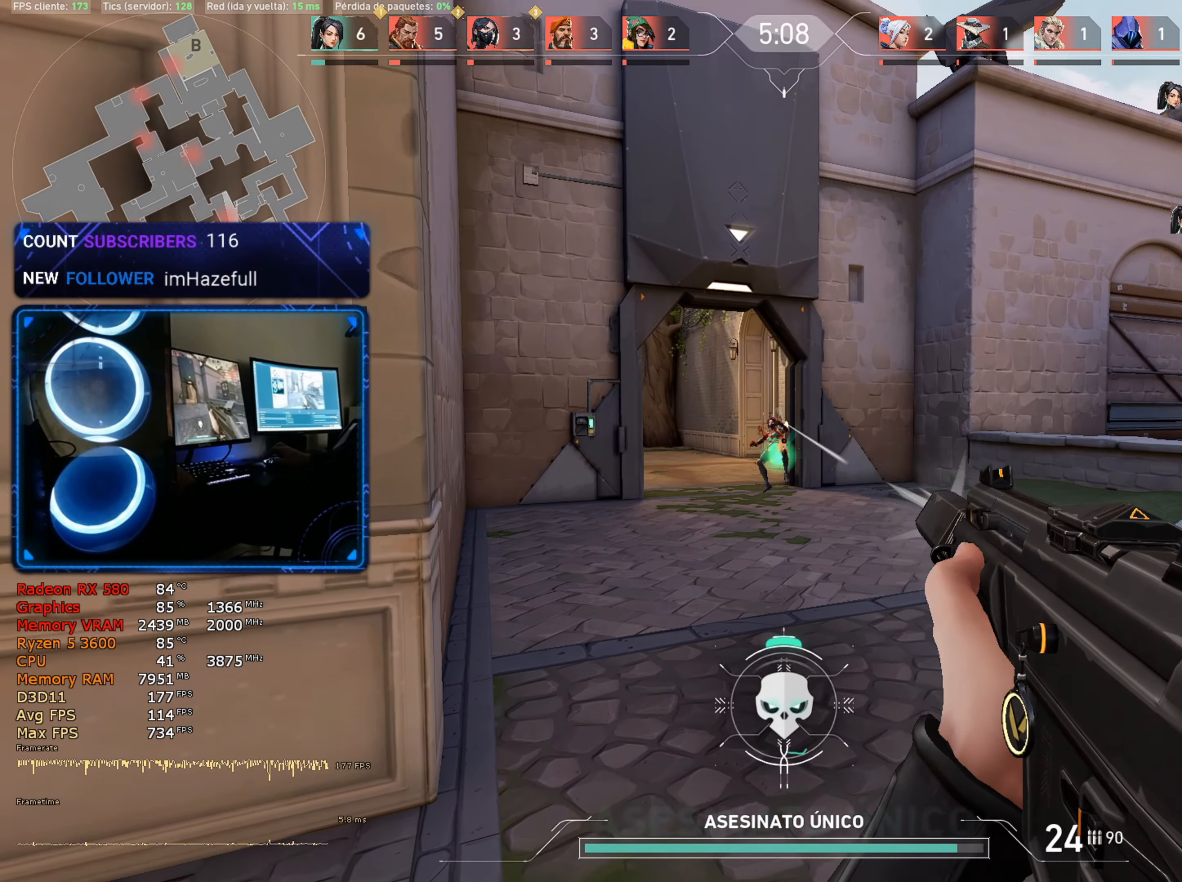
{"keys": ["w"], "mouse": [], "mouse_move": "still", "events": [[167, "w", "down"], [217, "mouse_left", "up"], [317, "3", "down"], [400, "1", "down"], [400, "3", "up"], [500, "1", "up"]]}
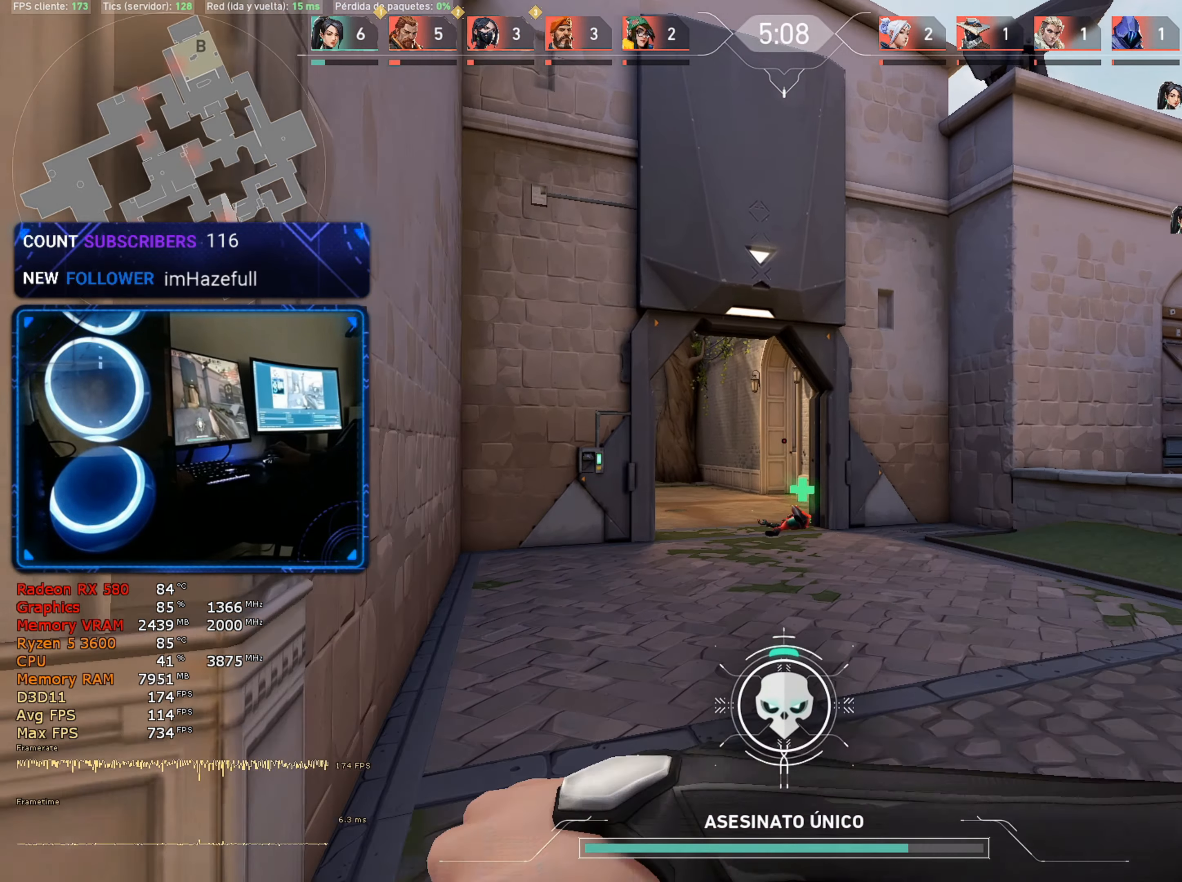
{"keys": ["w"], "mouse": [], "mouse_move": "still", "events": []}
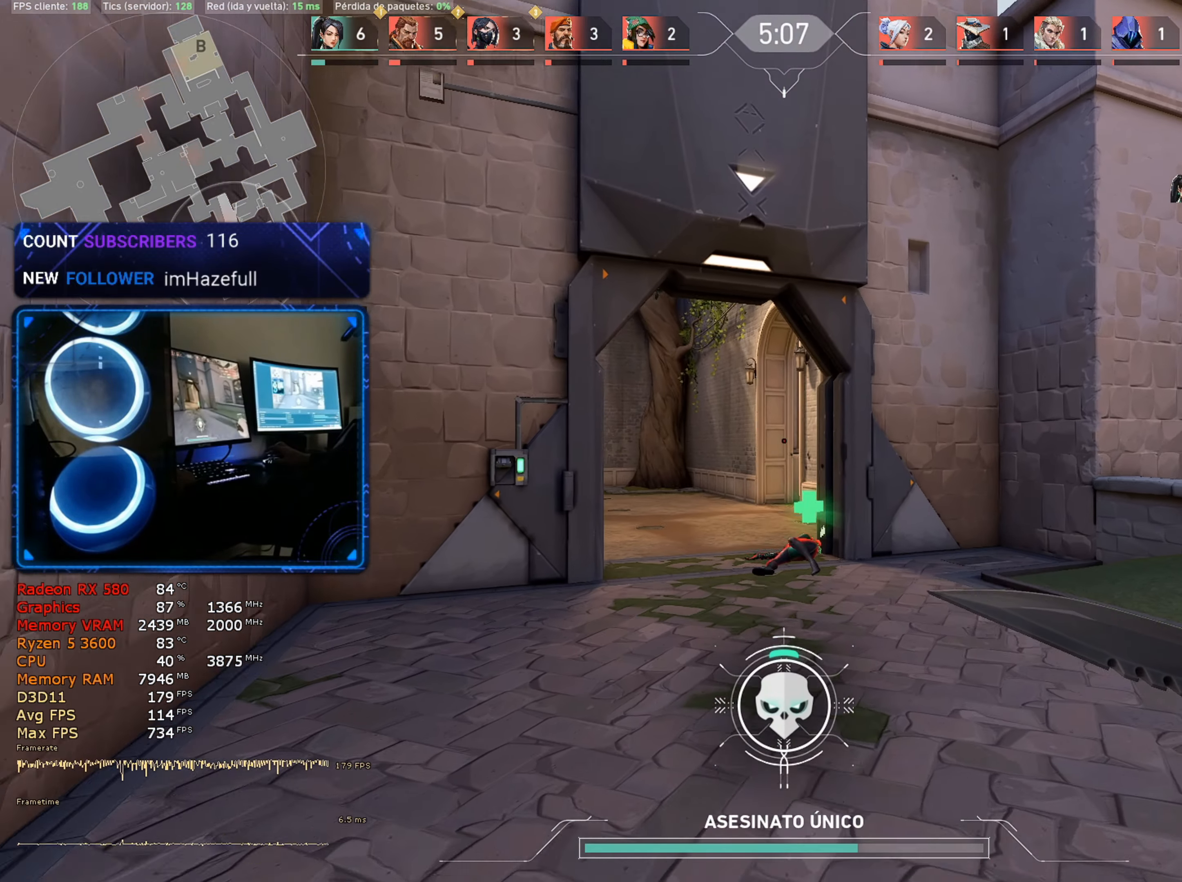
{"keys": ["w"], "mouse": [], "mouse_move": "still", "events": []}
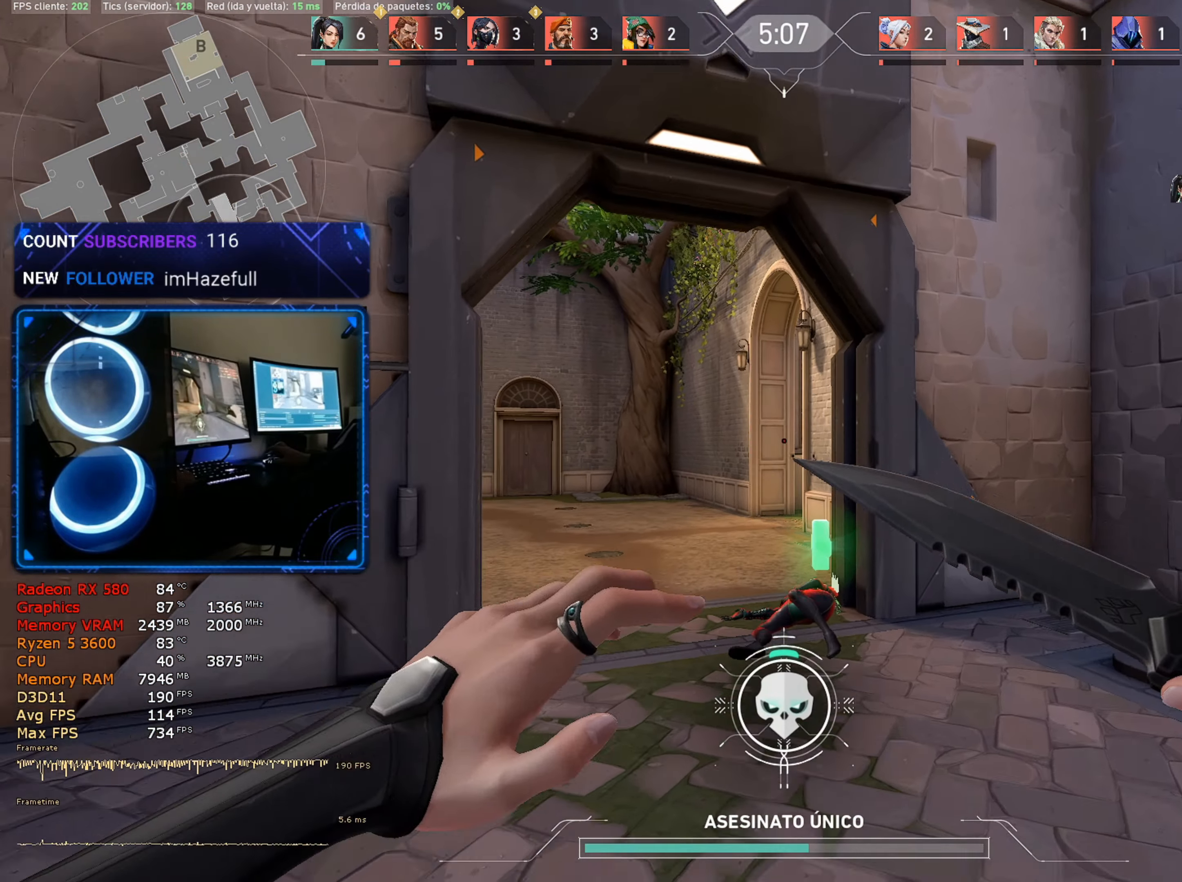
{"keys": ["d", "w"], "mouse": [], "mouse_move": "left", "events": [[33, "3", "down"], [117, "3", "up"], [450, "d", "down"]]}
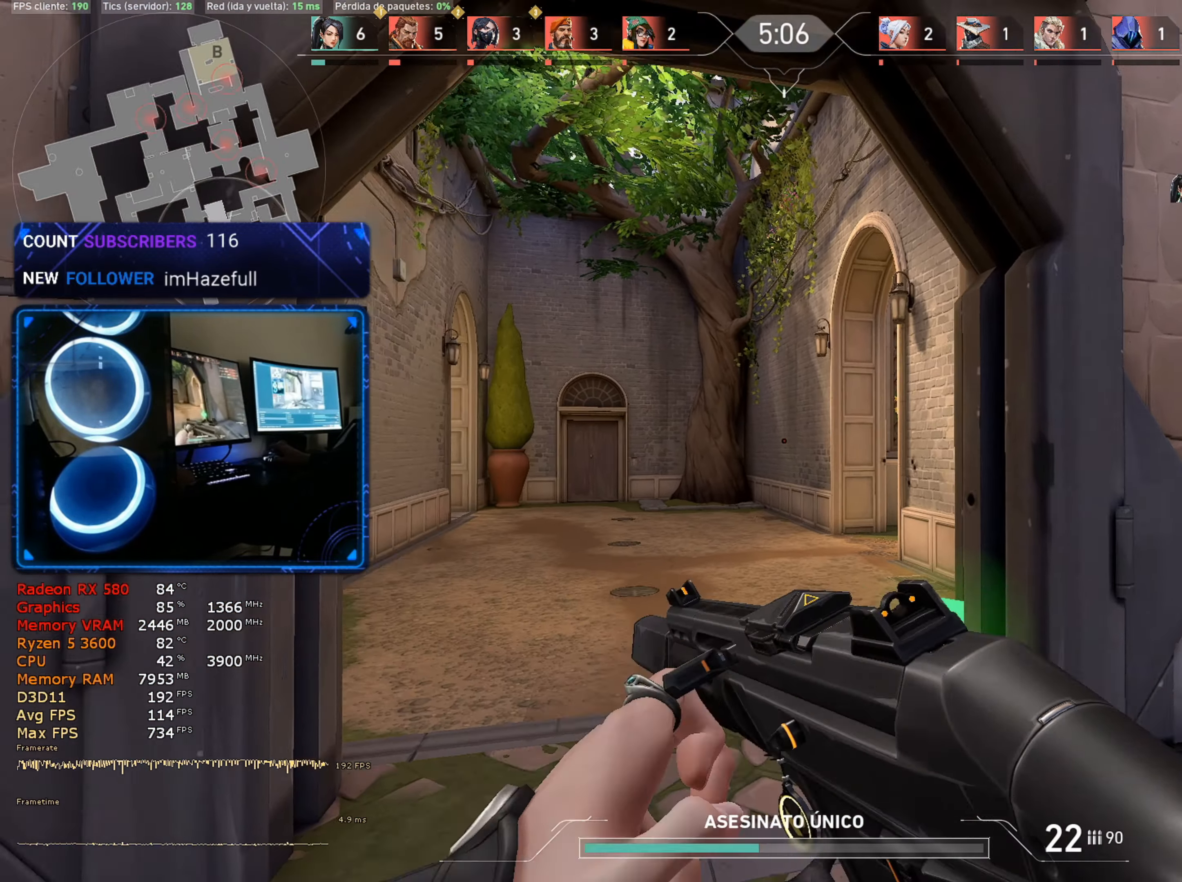
{"keys": ["a", "w"], "mouse": [], "mouse_move": "left", "events": [[367, "a", "down"], [417, "d", "up"]]}
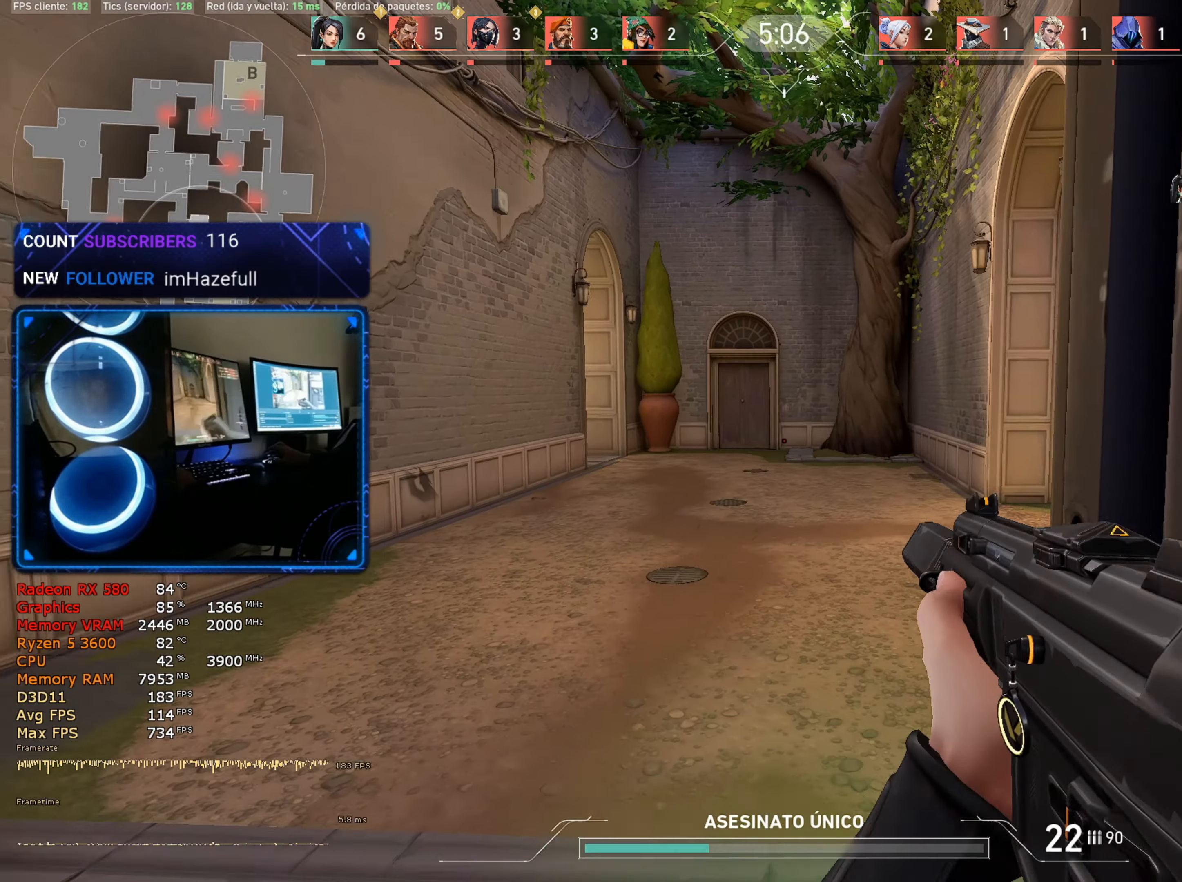
{"keys": ["a"], "mouse": [], "mouse_move": "left", "events": [[17, "w", "up"], [200, "s", "down"], [433, "s", "up"]]}
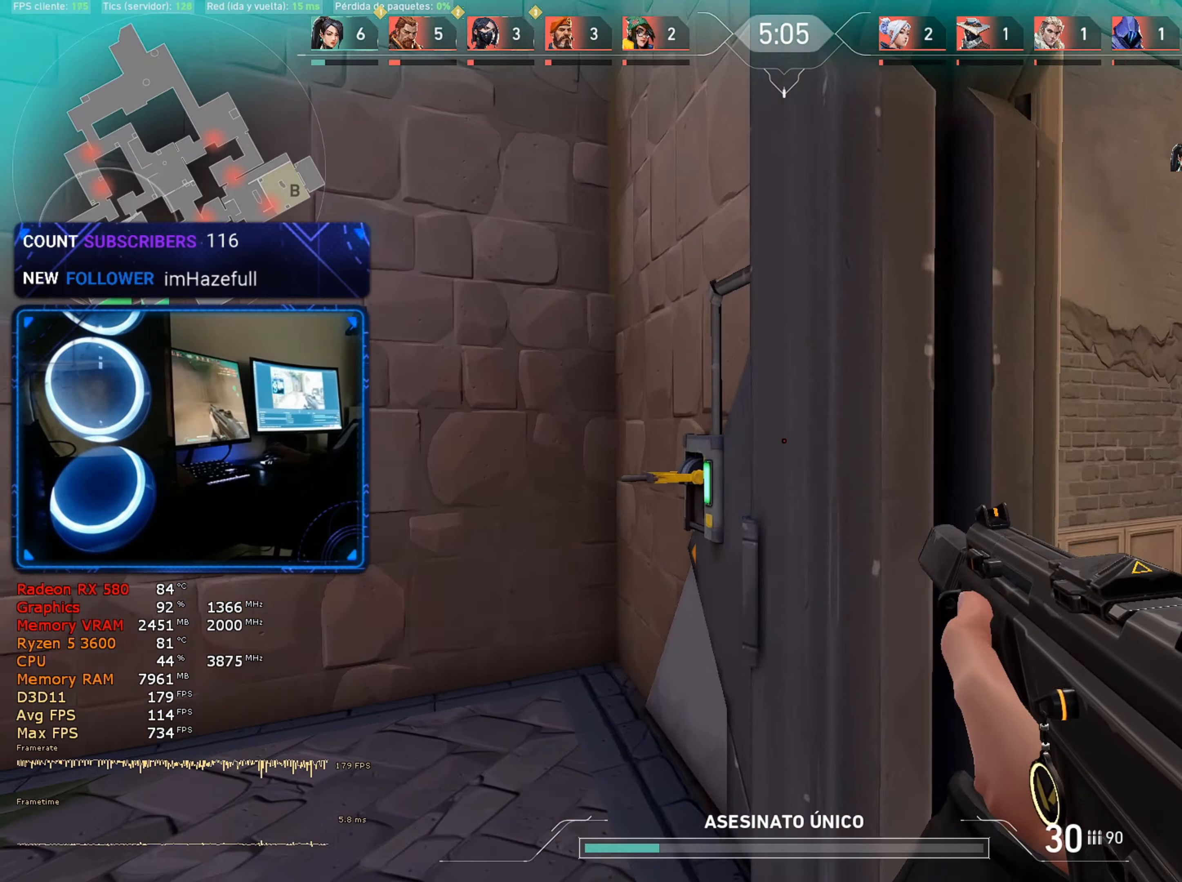
{"keys": ["w"], "mouse": [], "mouse_move": "still", "events": [[83, "w", "down"], [167, "a", "up"], [267, "3", "down"], [317, "1", "down"], [350, "3", "up"], [450, "1", "up"]]}
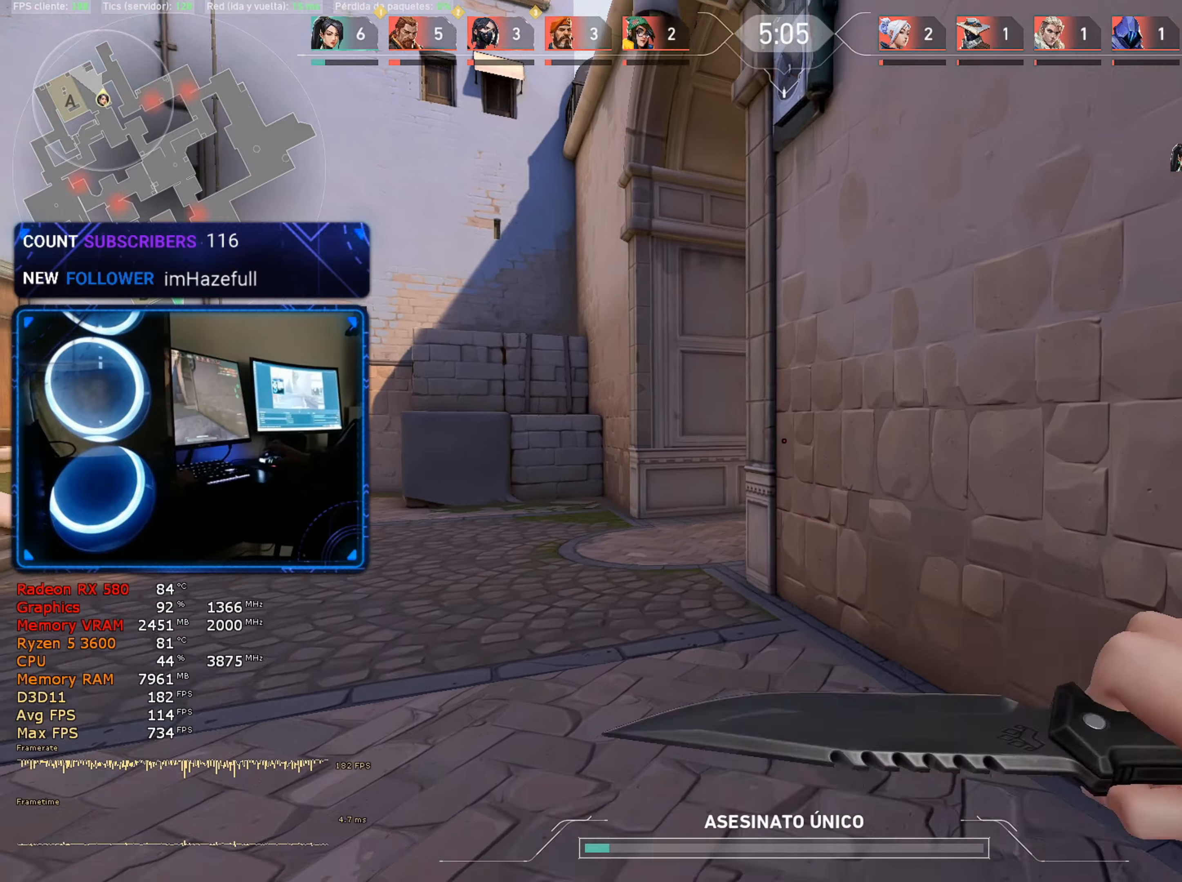
{"keys": ["3", "w"], "mouse": [], "mouse_move": "still", "events": [[417, "3", "down"]]}
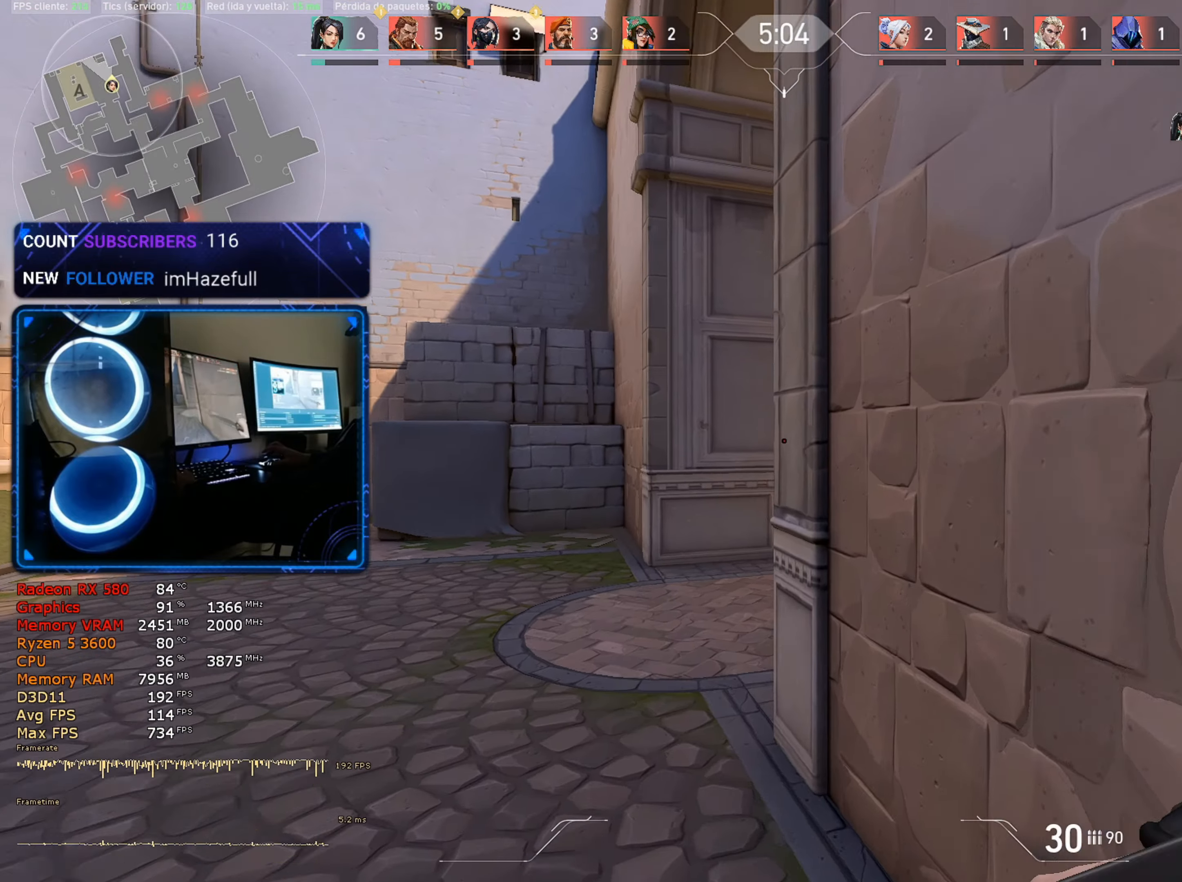
{"keys": ["a"], "mouse": [], "mouse_move": "right", "events": [[17, "3", "up"], [150, "a", "down"], [384, "w", "up"]]}
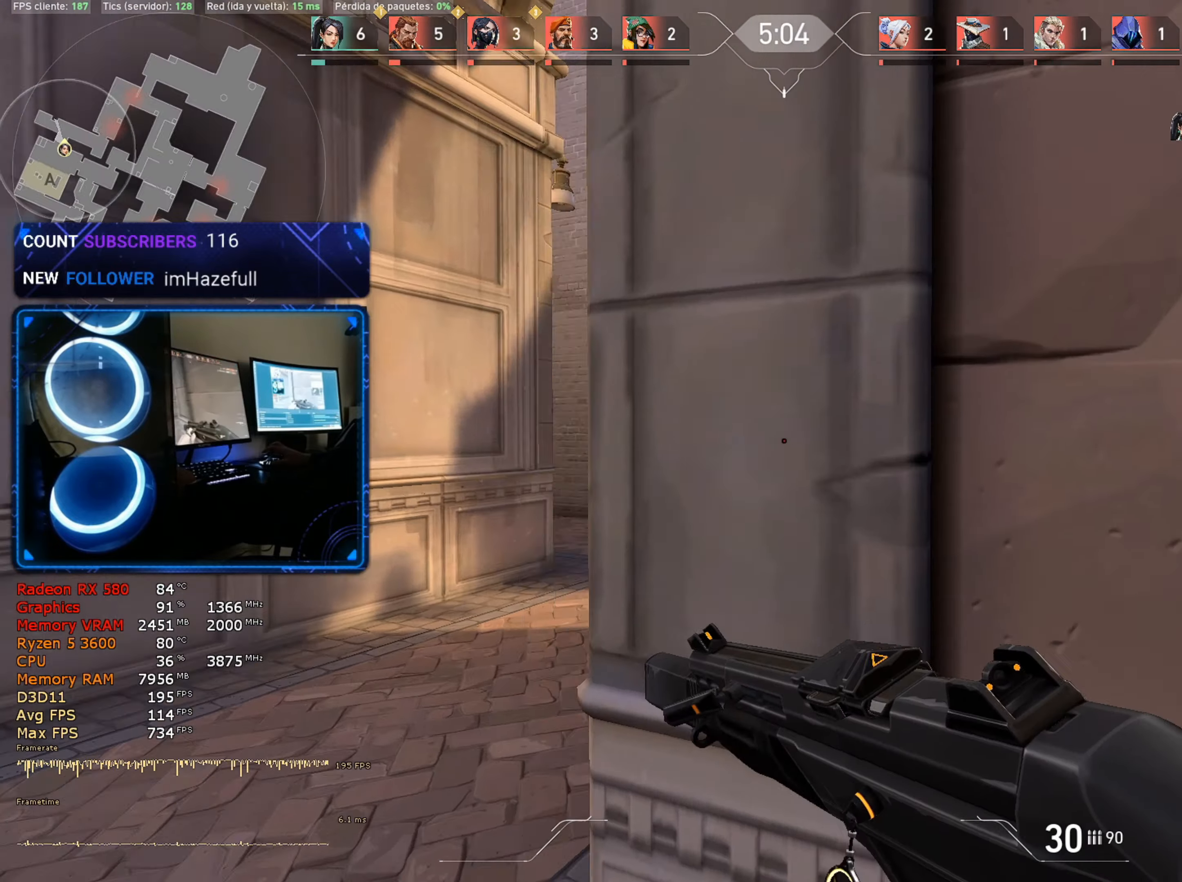
{"keys": ["w"], "mouse": [], "mouse_move": "right", "events": [[84, "w", "down"], [317, "a", "up"]]}
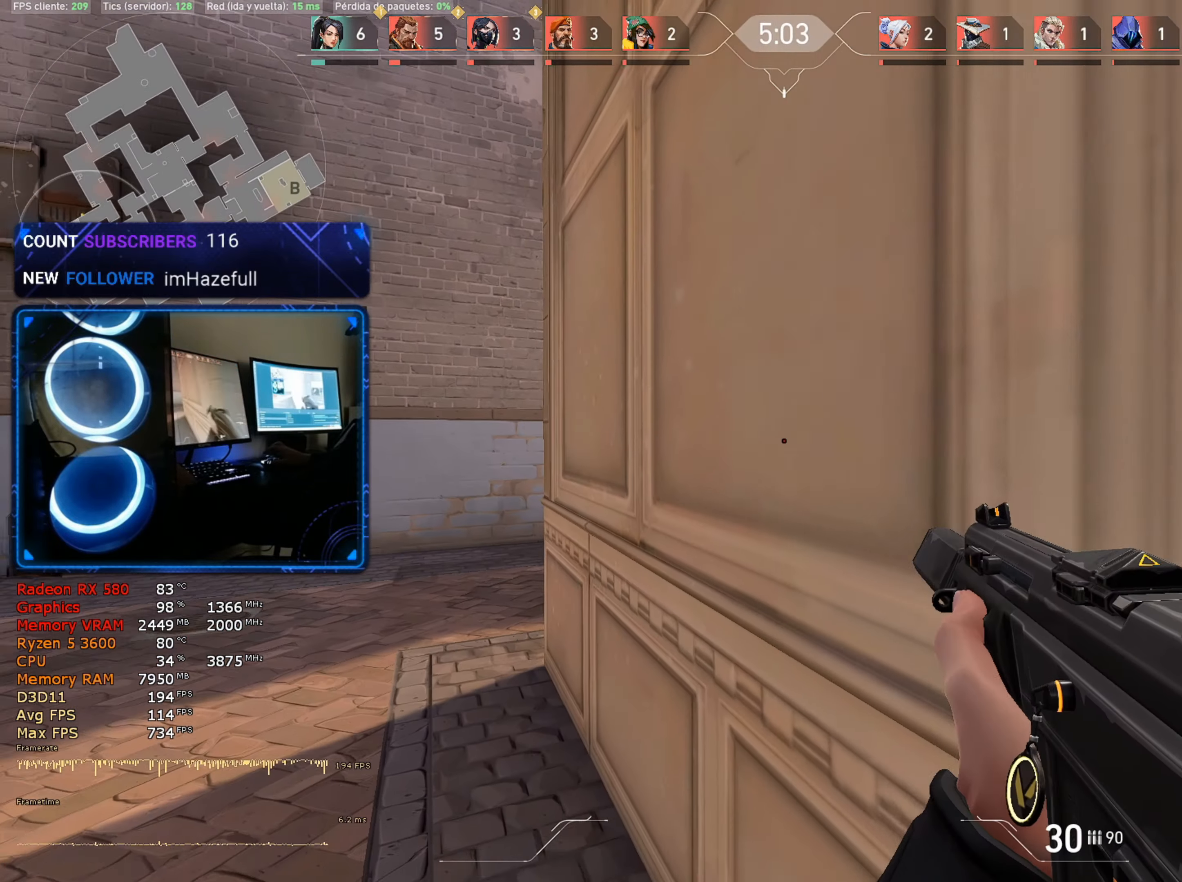
{"keys": ["a", "w"], "mouse": [], "mouse_move": "still", "events": [[17, "a", "down"]]}
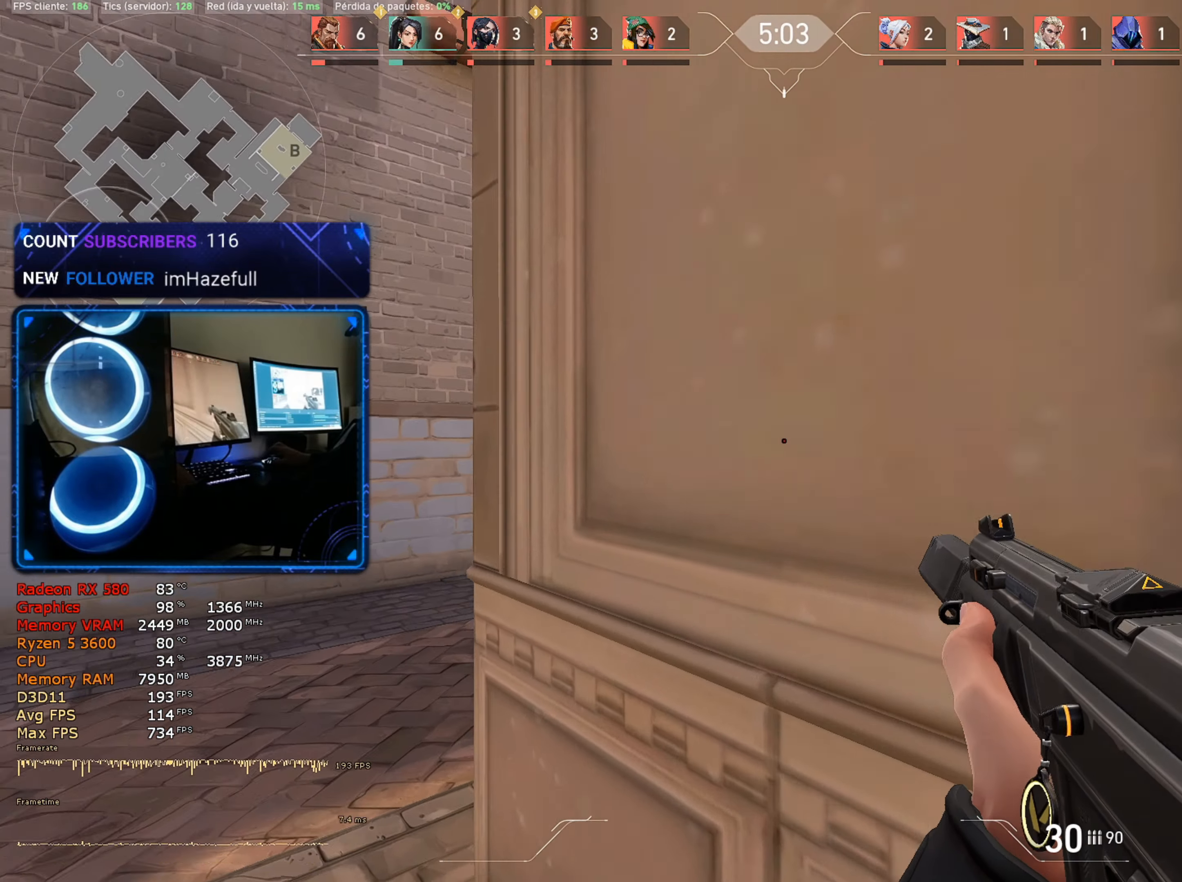
{"keys": ["w"], "mouse": [], "mouse_move": "still", "events": [[400, "a", "up"]]}
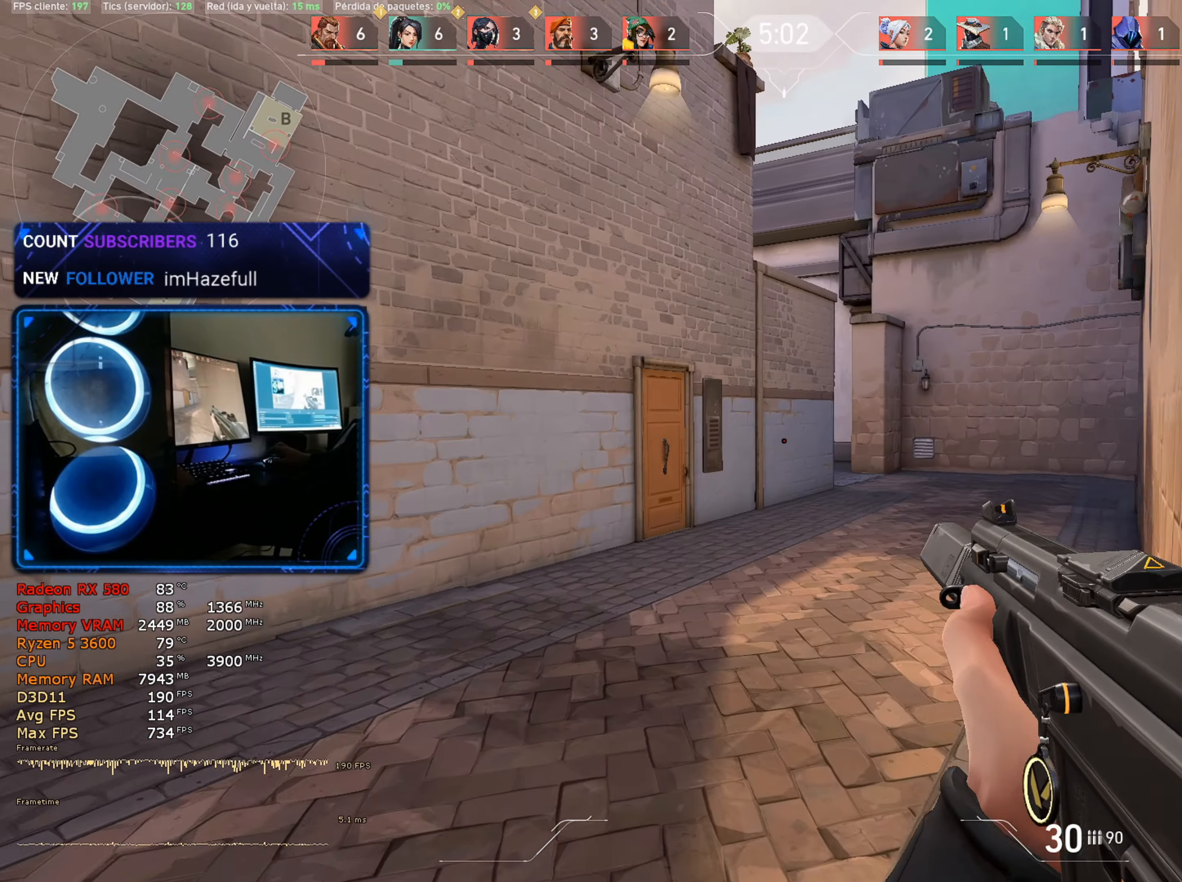
{"keys": ["w"], "mouse": [], "mouse_move": "still", "events": [[100, "1", "down"], [184, "1", "up"]]}
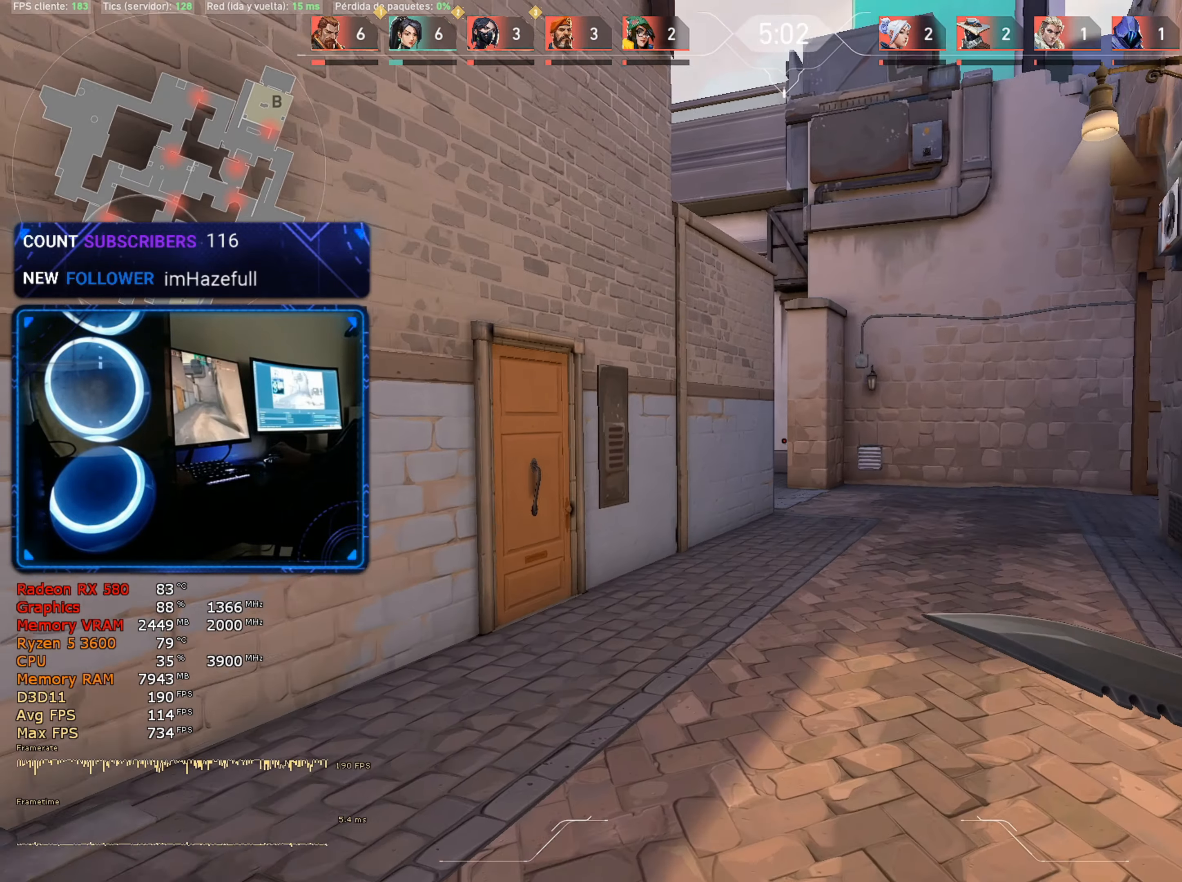
{"keys": ["w"], "mouse": [], "mouse_move": "still", "events": []}
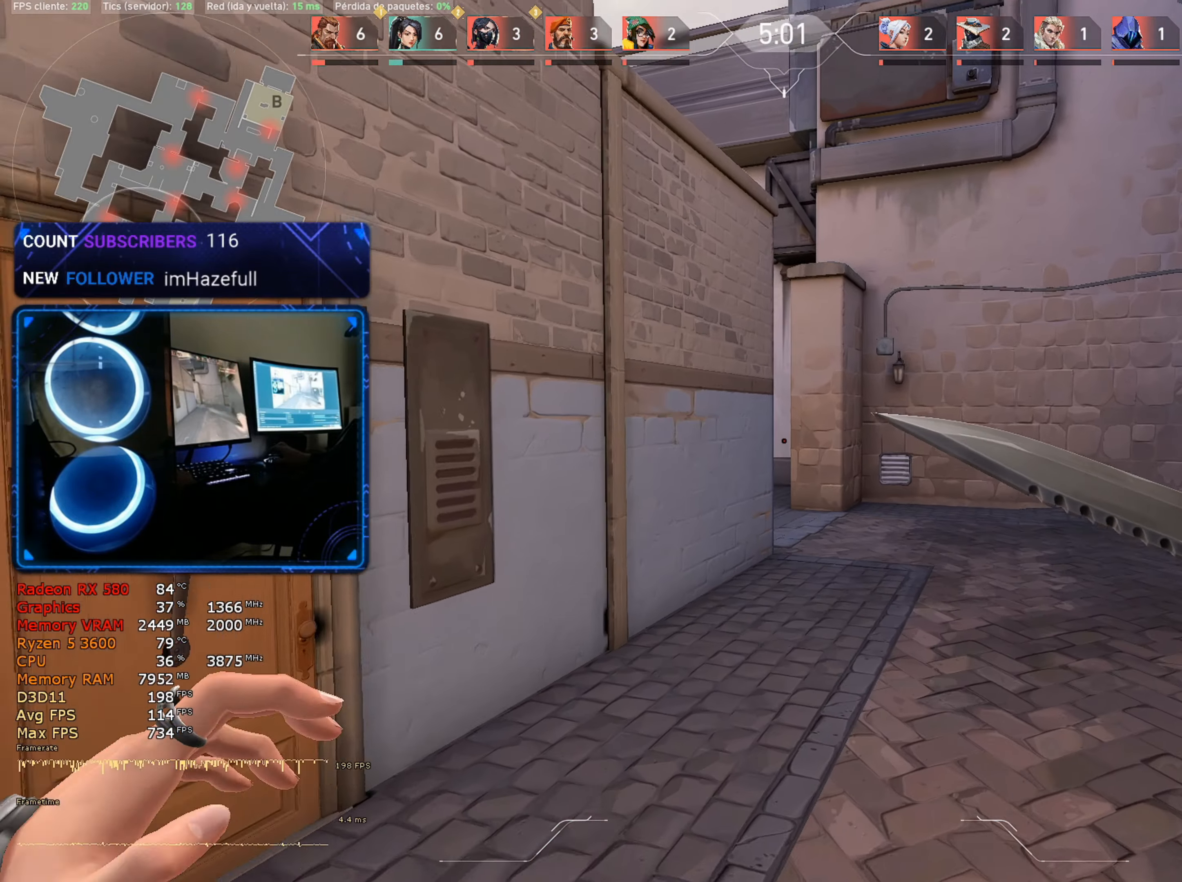
{"keys": ["w"], "mouse": [], "mouse_move": "up", "events": [[350, "3", "down"], [450, "3", "up"]]}
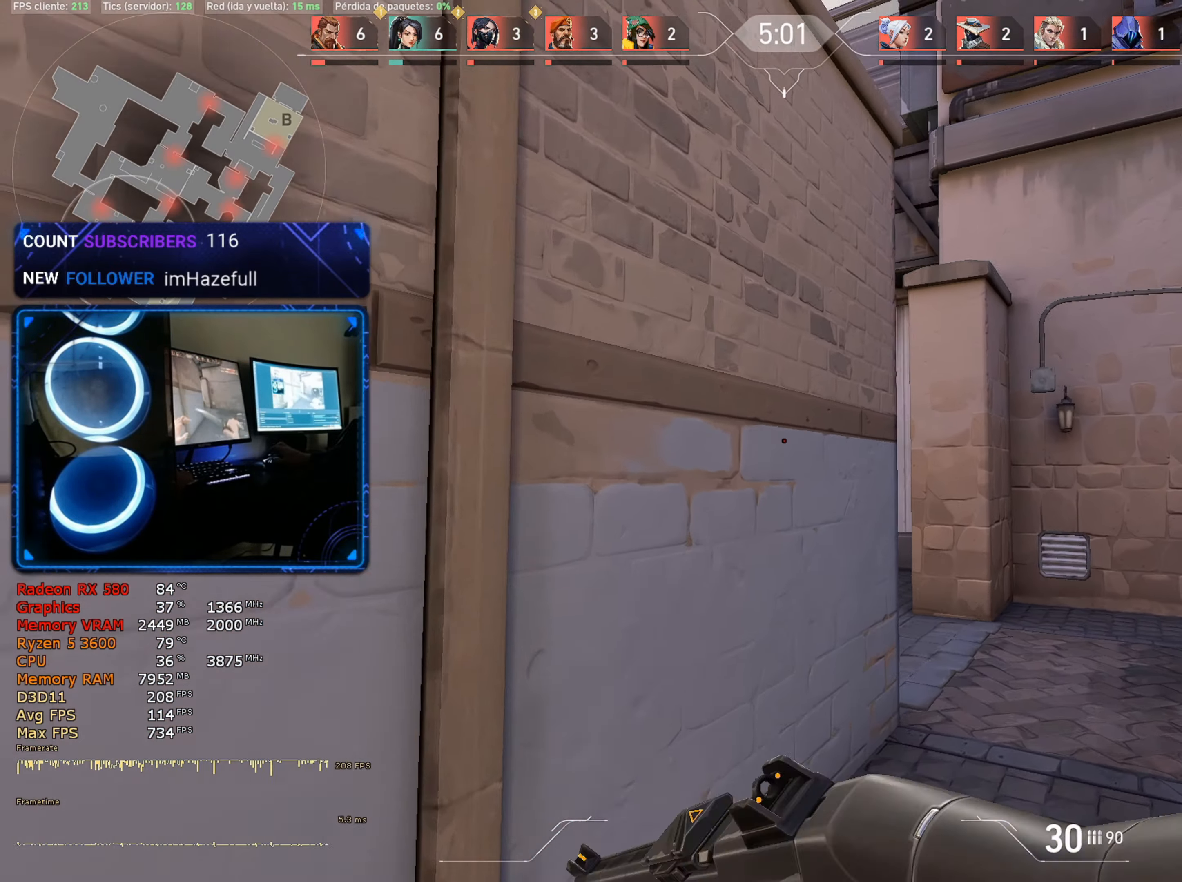
{"keys": ["d"], "mouse": [], "mouse_move": "left", "events": [[184, "d", "down"], [284, "w", "up"]]}
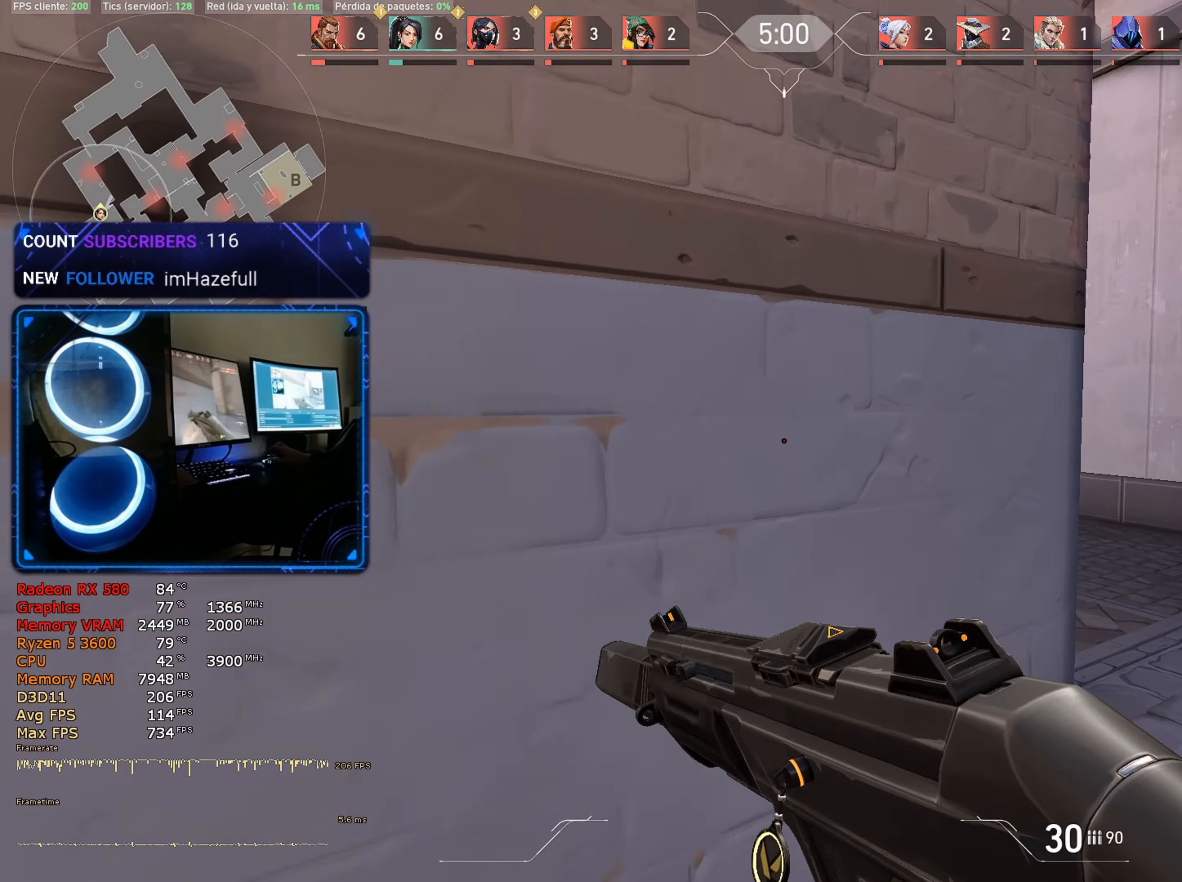
{"keys": [], "mouse": [], "mouse_move": "left", "events": [[433, "d", "up"]]}
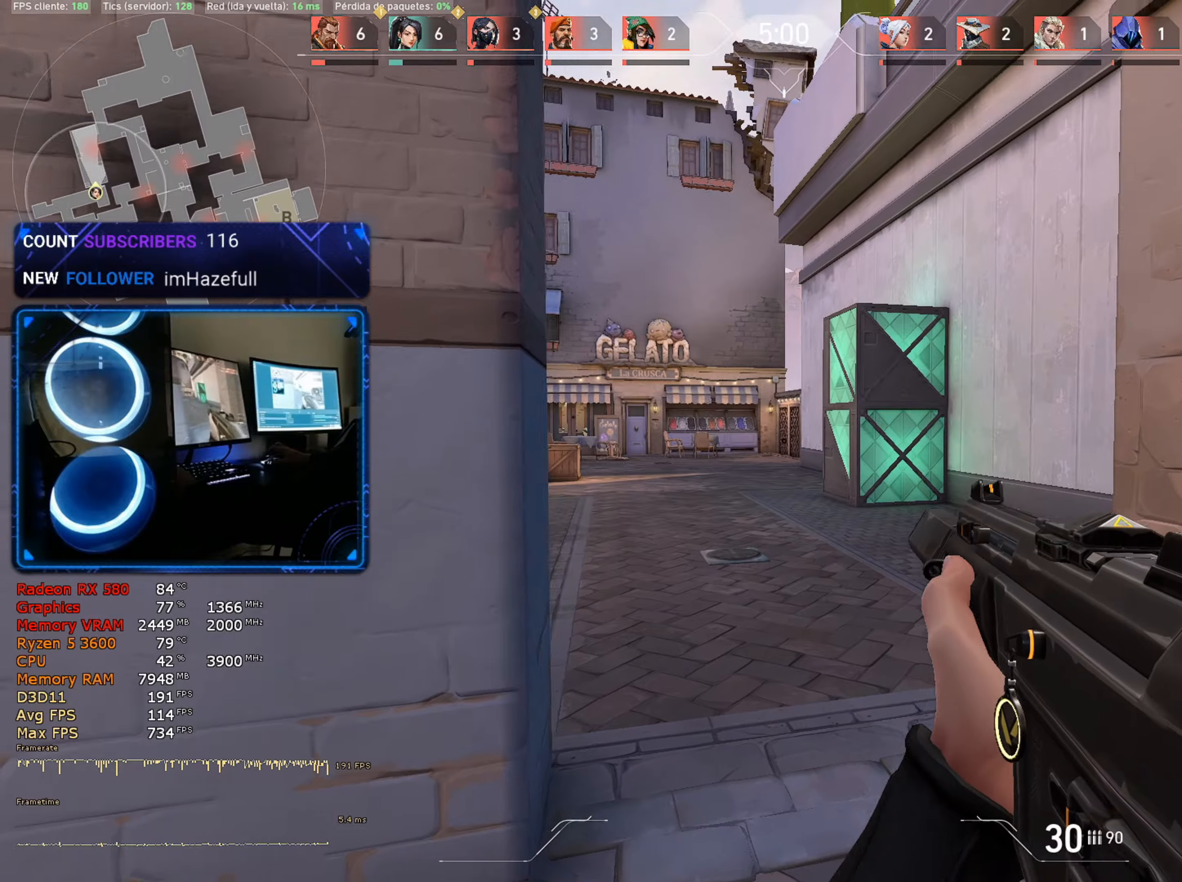
{"keys": ["1", "w"], "mouse": [], "mouse_move": "up", "events": [[166, "a", "down"], [316, "w", "down"], [350, "a", "up"], [500, "1", "down"]]}
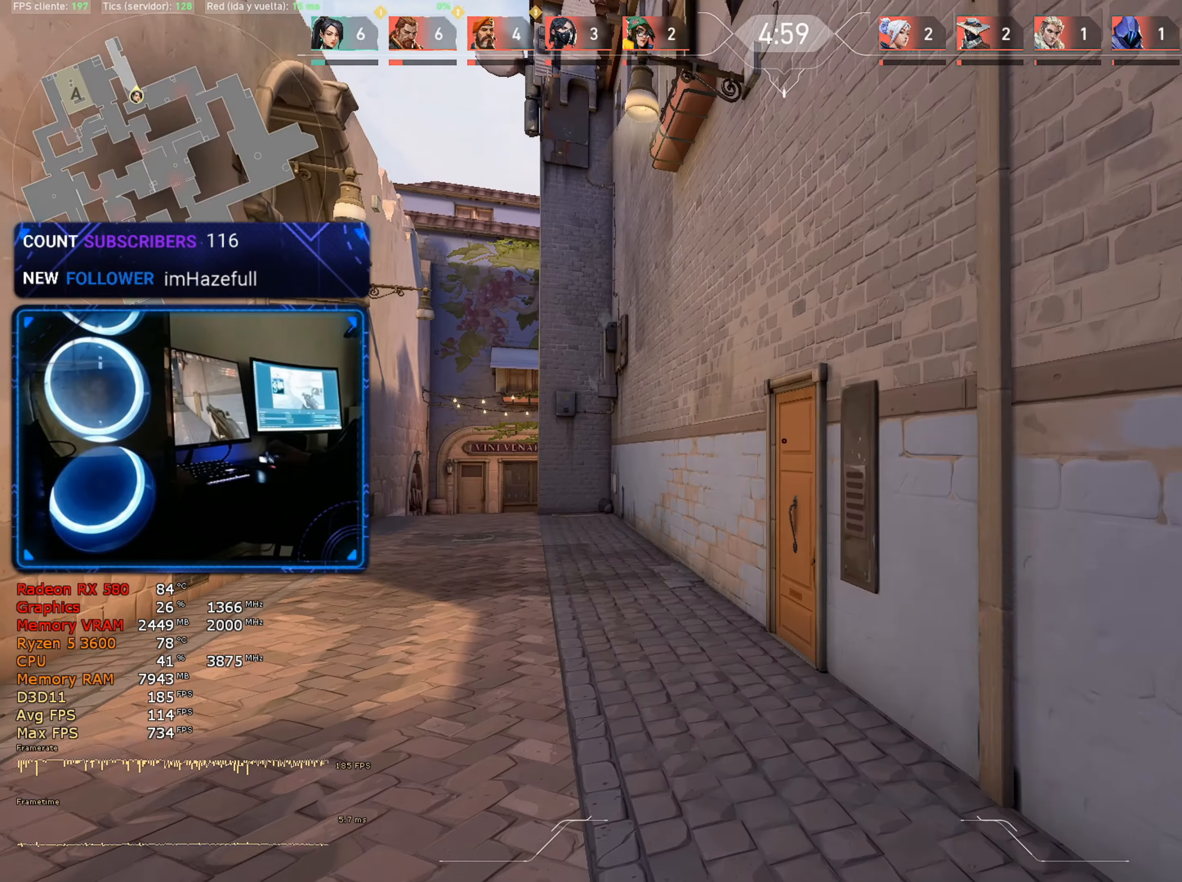
{"keys": ["tab", "w"], "mouse": [], "mouse_move": "still", "events": [[50, "1", "up"], [366, "tab", "down"]]}